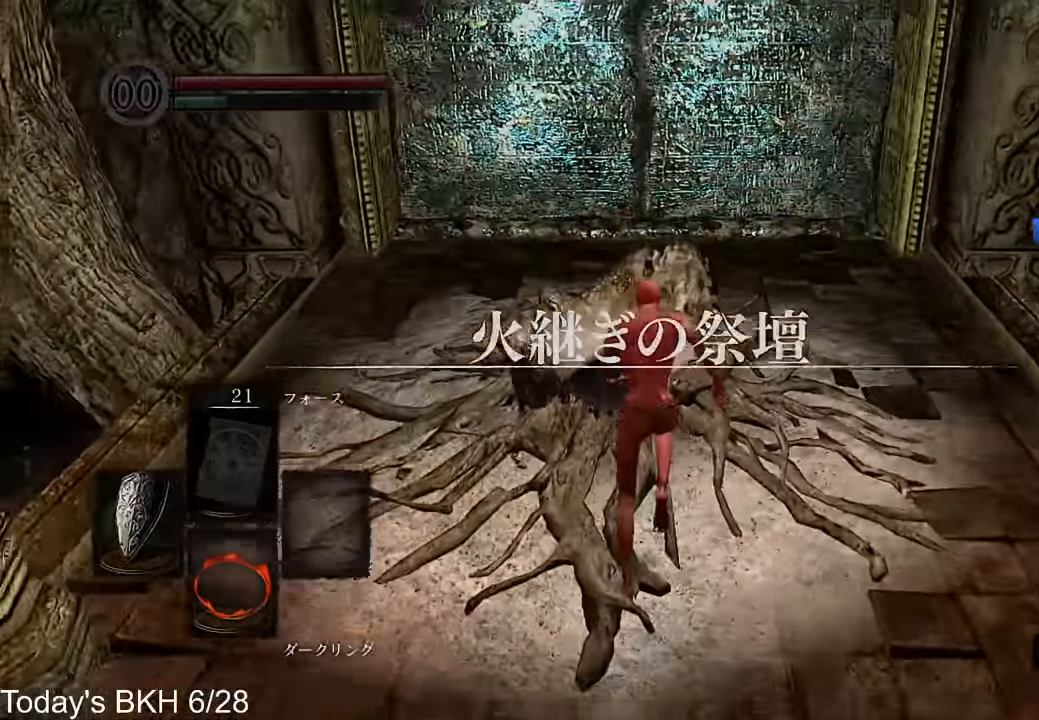
Gameplay with a controller (PlayStation layout); each line is a JSON object with the inputs held at the frame after it. "events" lists button and stick changes between this image and that frame as [ms after this image, input, new state], when the widget could be followed in between. Not read: TOUCHPAD.
{"buttons": [], "left_stick": "up", "right_stick": "center"}
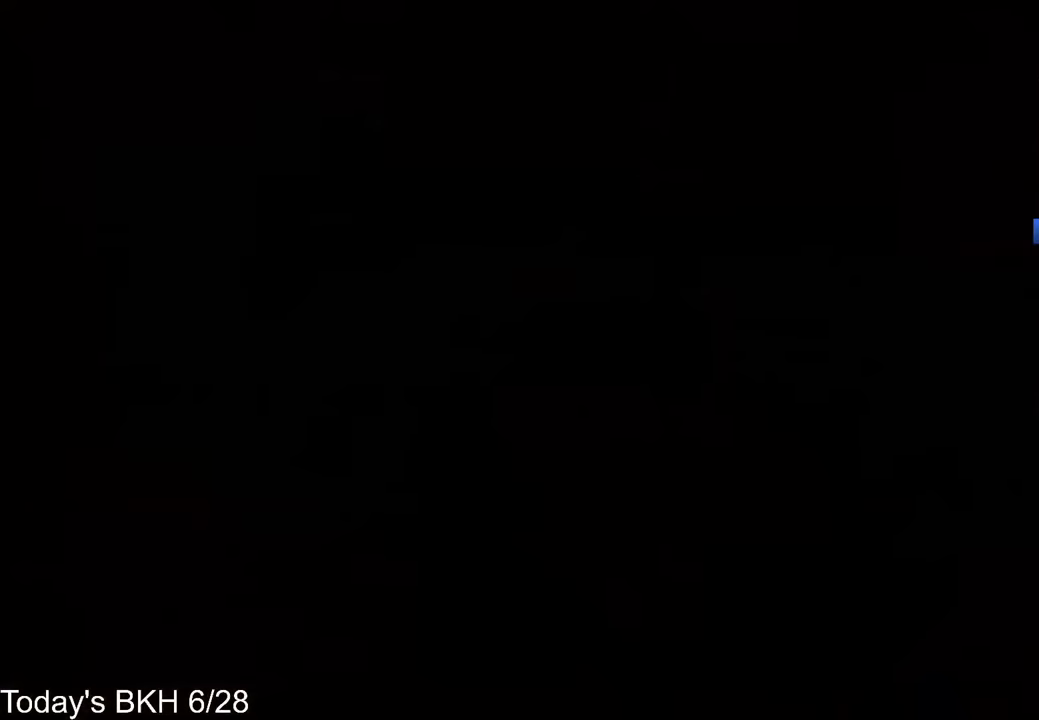
{"buttons": [], "left_stick": "up", "right_stick": "center", "events": []}
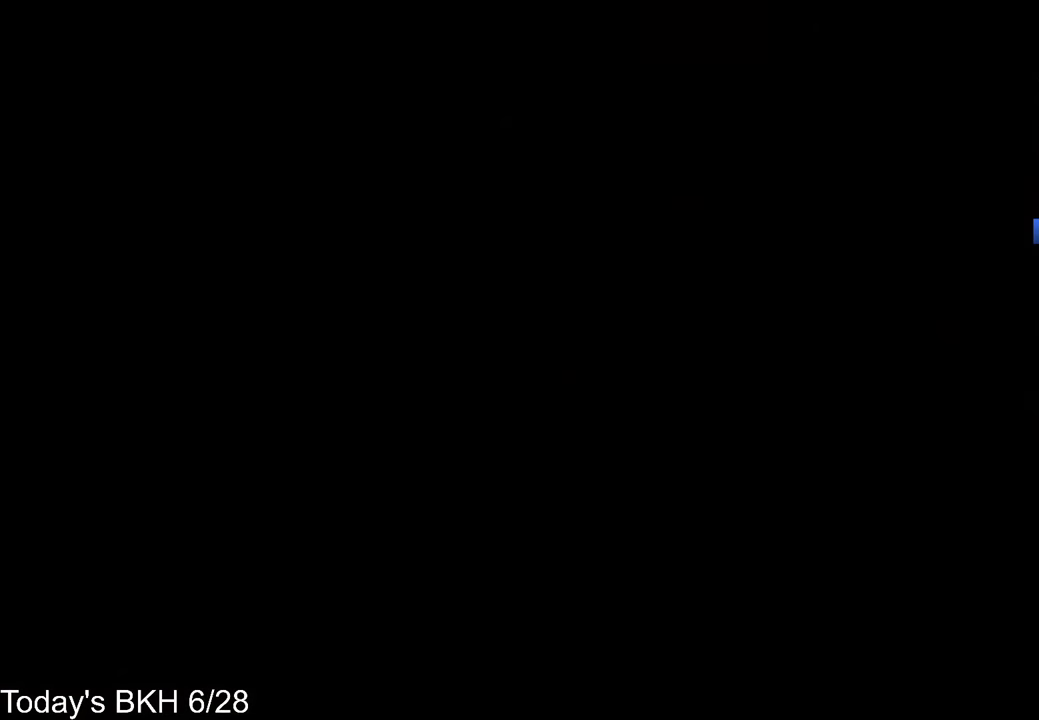
{"buttons": [], "left_stick": "center", "right_stick": "center", "events": [[403, "left_stick", "center"]]}
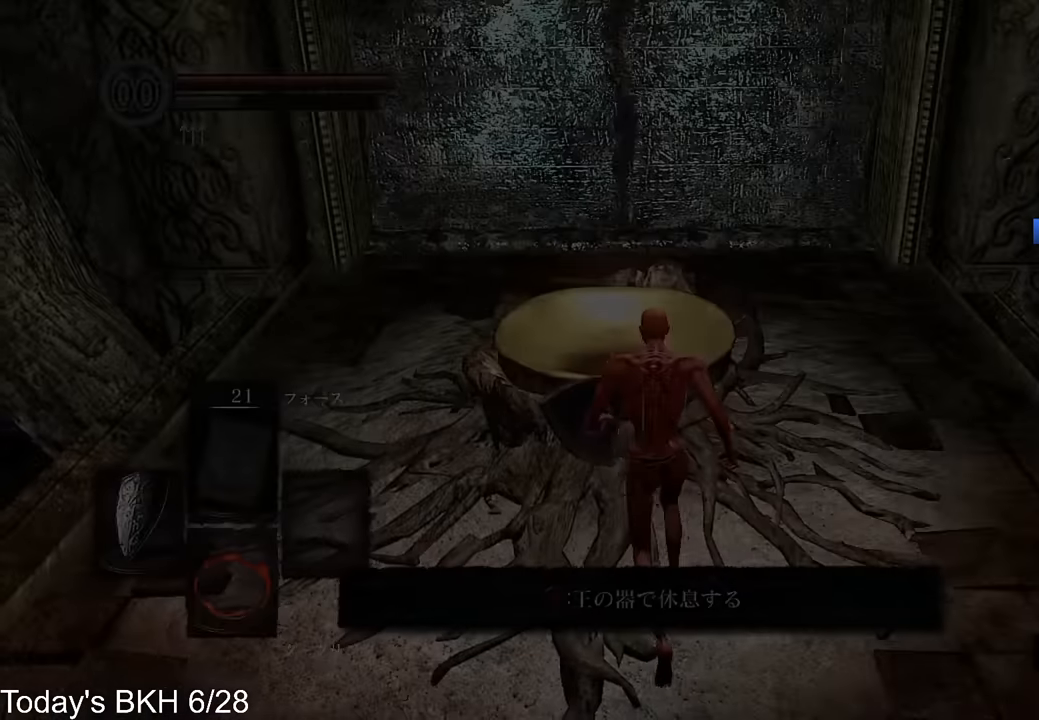
{"buttons": [], "left_stick": "center", "right_stick": "center", "events": [[34, "CIRCLE", "down"], [135, "CIRCLE", "up"], [269, "DPAD_UP", "down"], [336, "DPAD_UP", "up"], [420, "DPAD_UP", "down"], [487, "DPAD_UP", "up"]]}
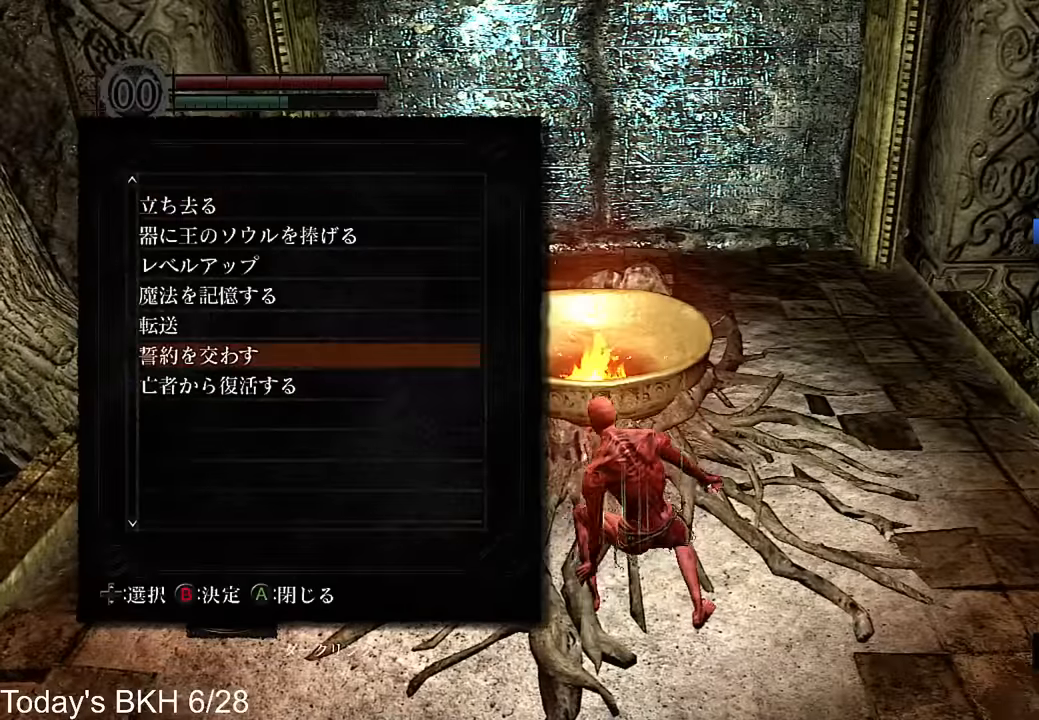
{"buttons": ["CIRCLE"], "left_stick": "center", "right_stick": "center", "events": [[84, "DPAD_UP", "down"], [168, "DPAD_UP", "up"], [202, "CIRCLE", "down"], [269, "CIRCLE", "up"], [286, "DPAD_UP", "down"], [370, "CIRCLE", "down"], [370, "DPAD_UP", "up"], [454, "CIRCLE", "up"], [504, "CIRCLE", "down"]]}
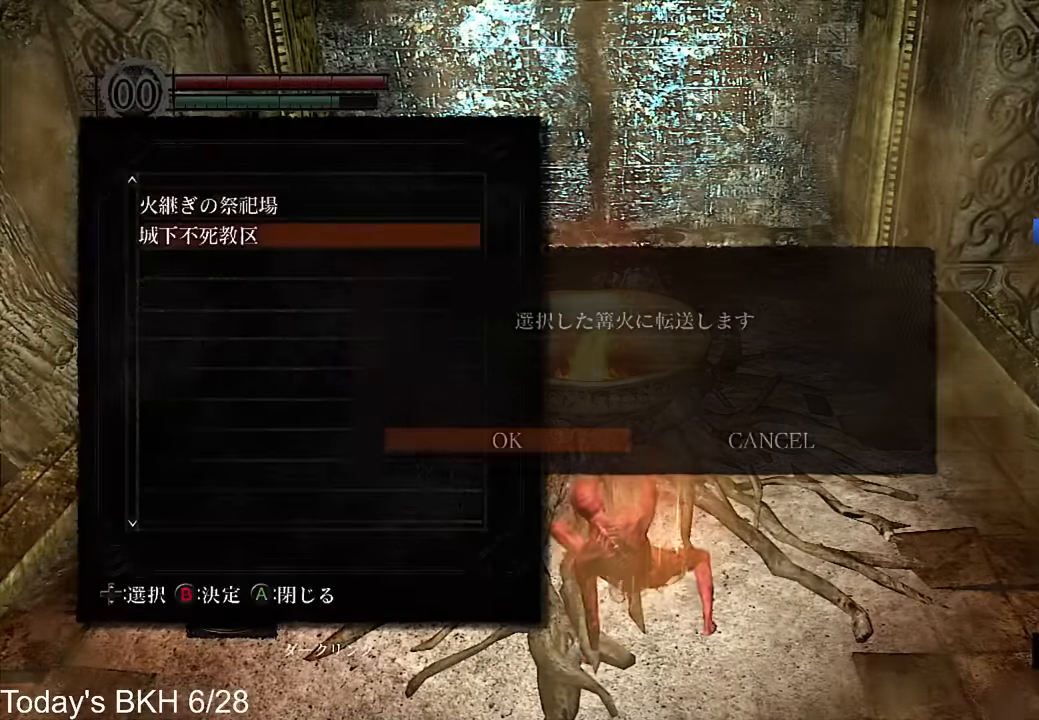
{"buttons": [], "left_stick": "center", "right_stick": "center", "events": [[118, "CIRCLE", "up"]]}
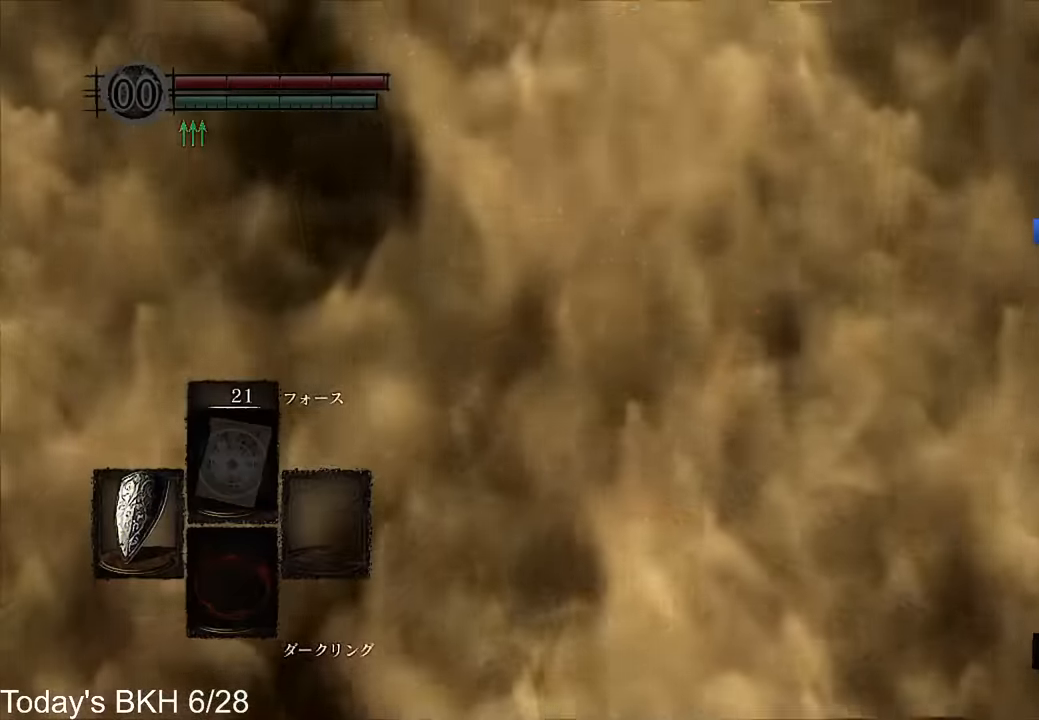
{"buttons": [], "left_stick": "center", "right_stick": "center", "events": []}
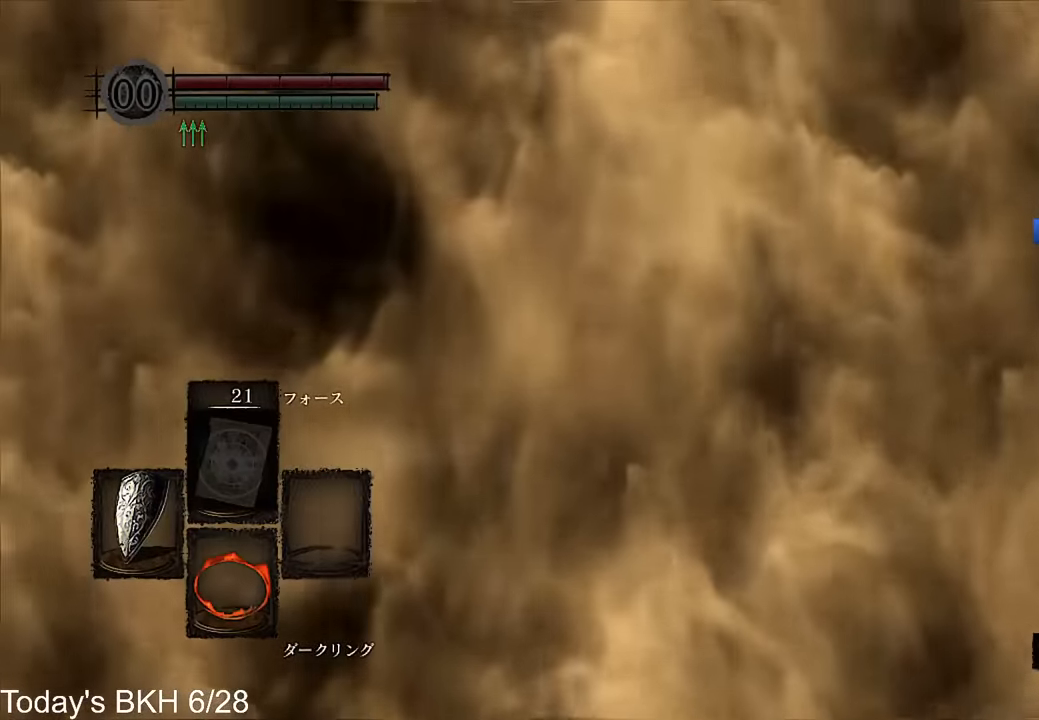
{"buttons": [], "left_stick": "center", "right_stick": "center", "events": []}
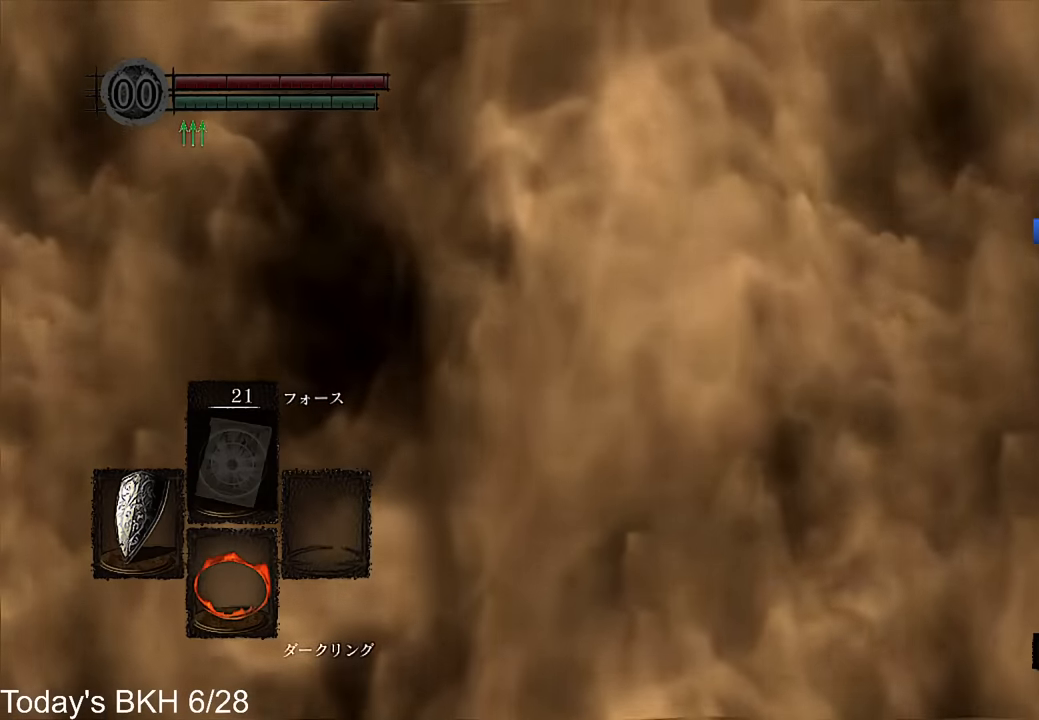
{"buttons": [], "left_stick": "center", "right_stick": "center", "events": []}
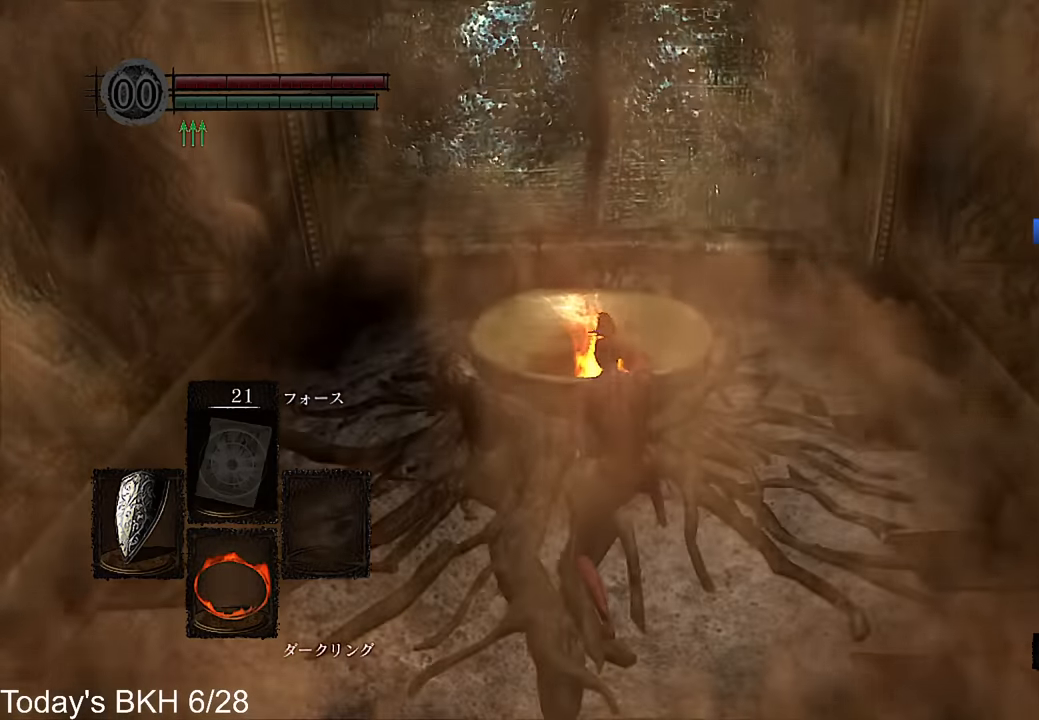
{"buttons": [], "left_stick": "center", "right_stick": "center", "events": [[201, "DPAD_RIGHT", "down"], [302, "DPAD_RIGHT", "up"], [319, "CIRCLE", "down"], [436, "CIRCLE", "up"]]}
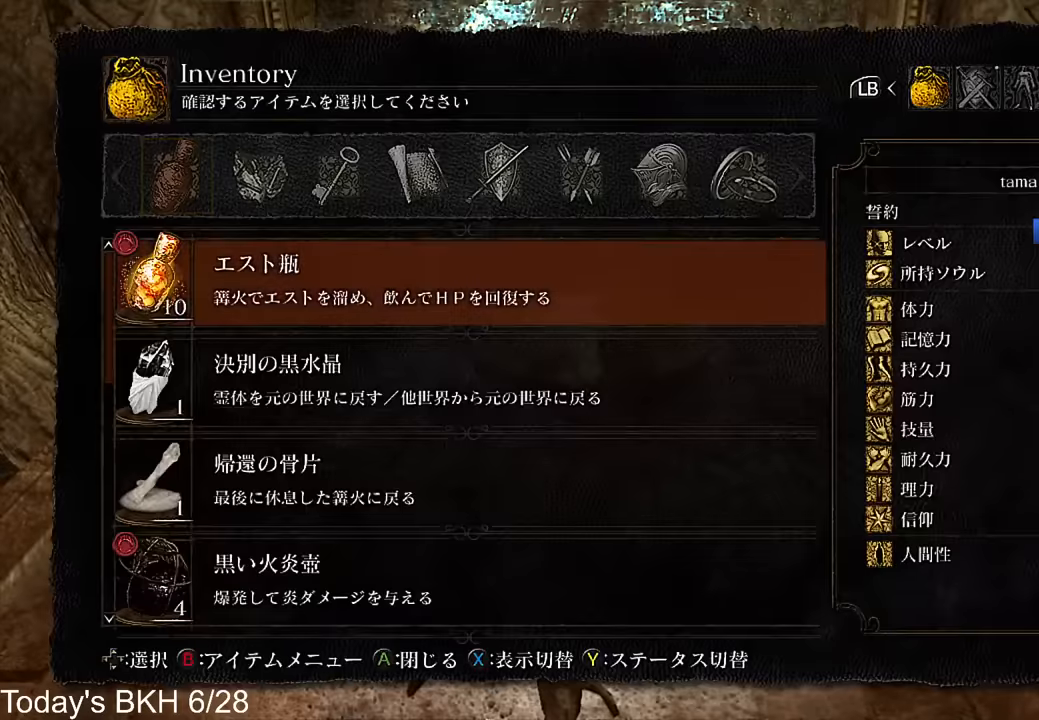
{"buttons": [], "left_stick": "center", "right_stick": "center", "events": [[218, "R1", "down"], [302, "R1", "up"]]}
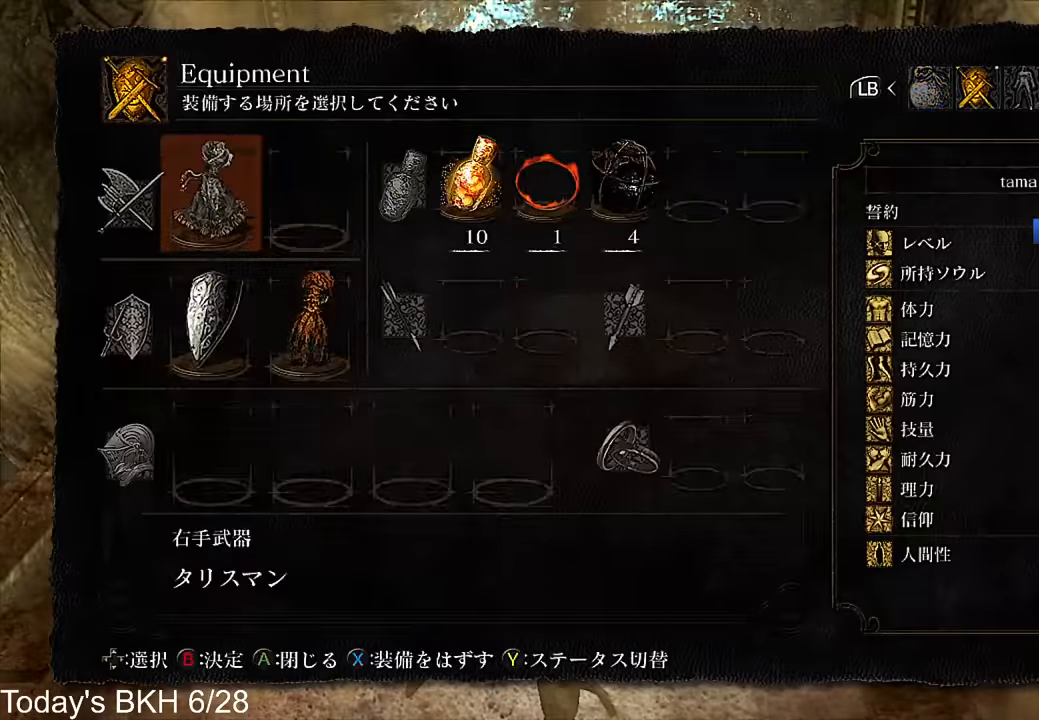
{"buttons": [], "left_stick": "center", "right_stick": "center", "events": []}
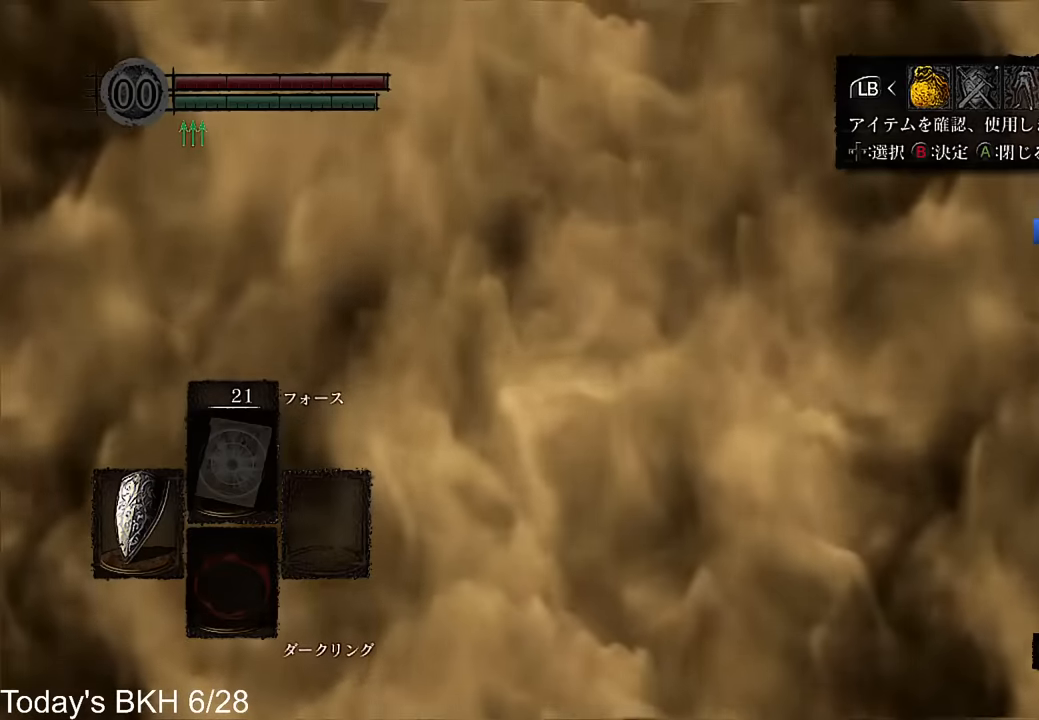
{"buttons": [], "left_stick": "center", "right_stick": "center", "events": []}
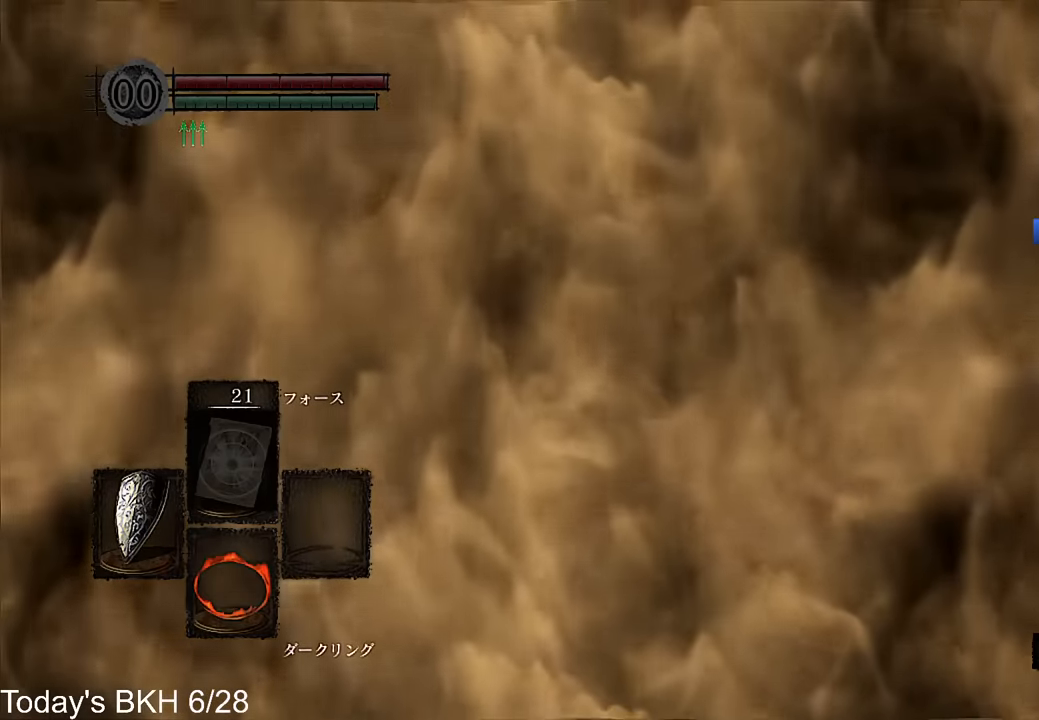
{"buttons": [], "left_stick": "center", "right_stick": "center", "events": []}
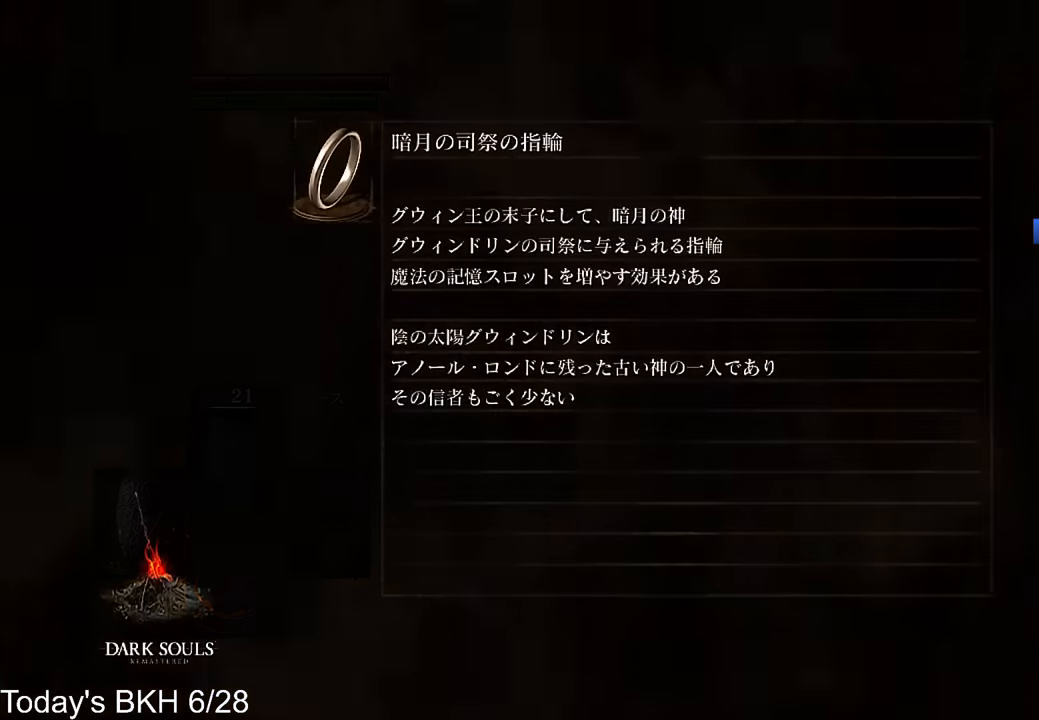
{"buttons": [], "left_stick": "center", "right_stick": "center", "events": []}
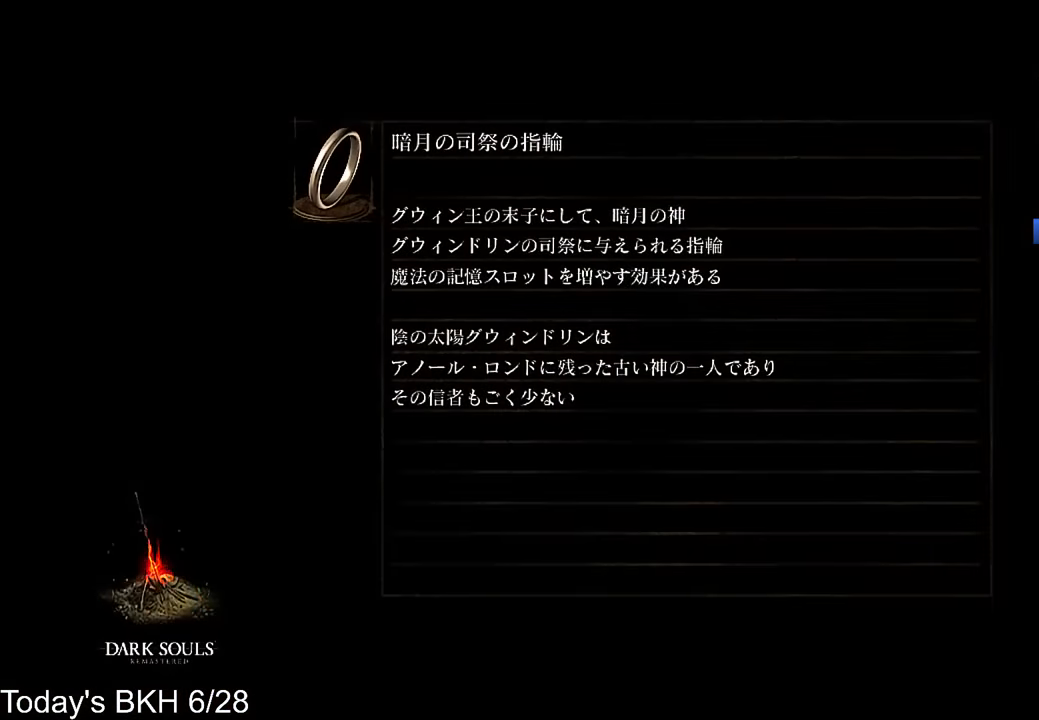
{"buttons": [], "left_stick": "center", "right_stick": "center", "events": []}
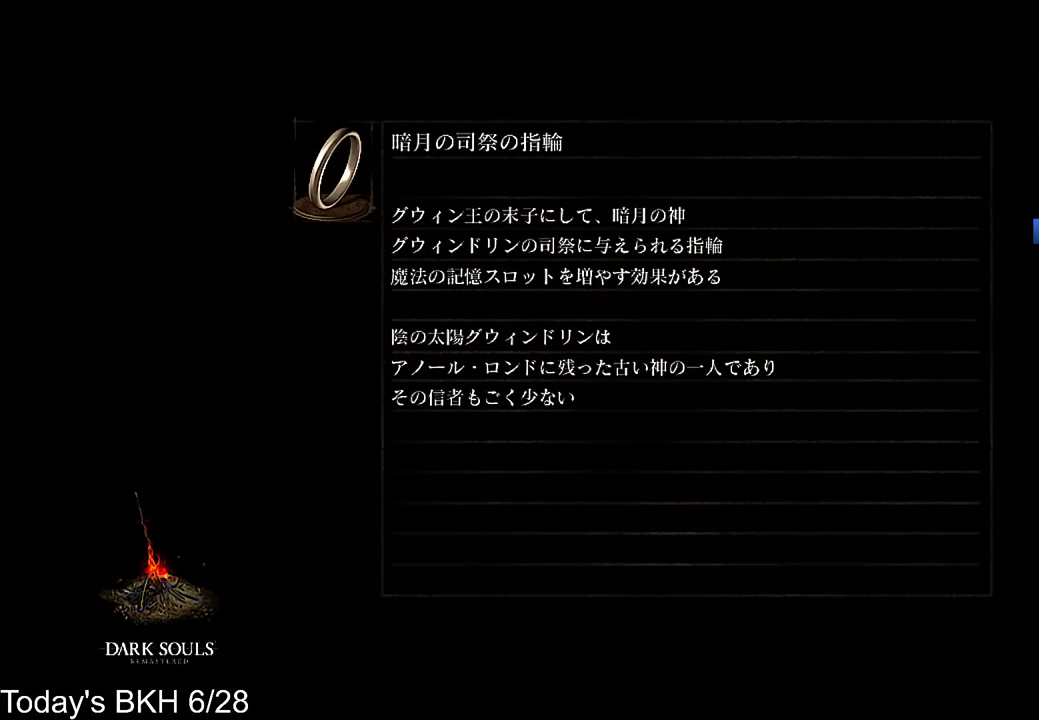
{"buttons": [], "left_stick": "center", "right_stick": "center", "events": [[335, "SELECT", "down"], [487, "SELECT", "up"]]}
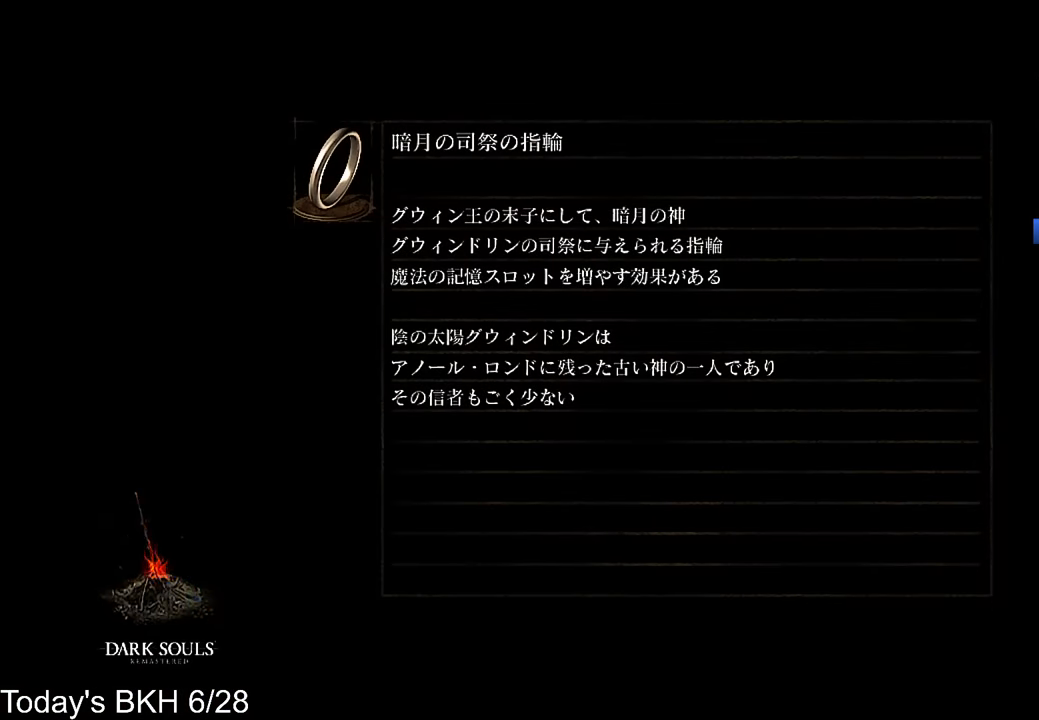
{"buttons": [], "left_stick": "center", "right_stick": "center", "events": [[118, "SELECT", "down"], [252, "SELECT", "up"]]}
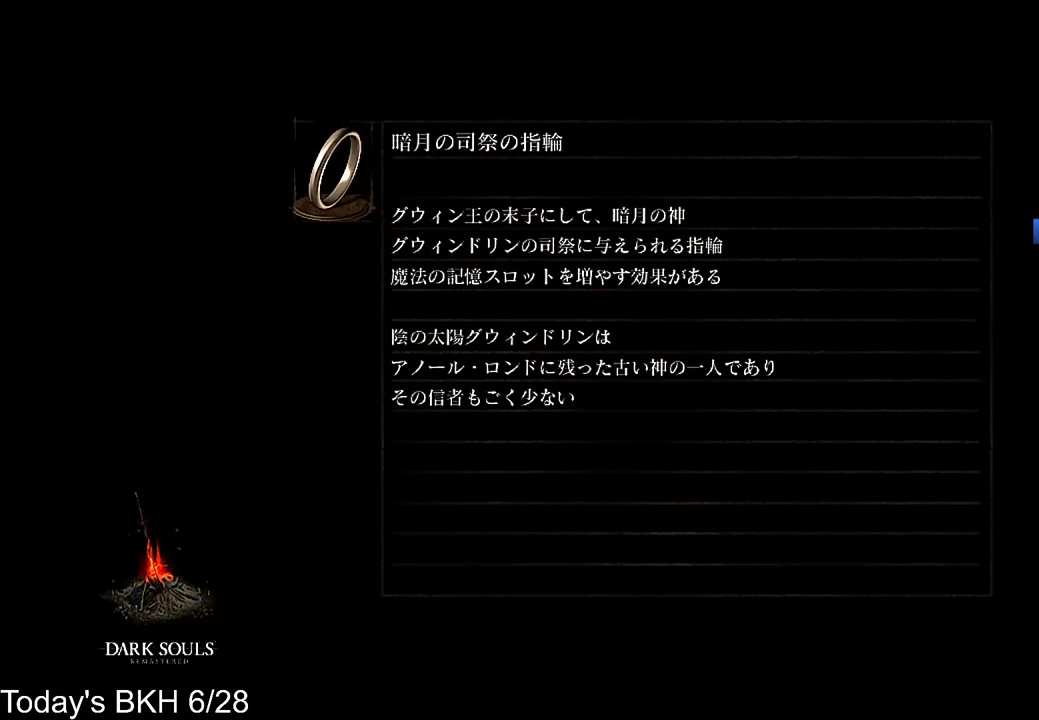
{"buttons": ["CROSS"], "left_stick": "up", "right_stick": "center", "events": [[68, "CROSS", "down"], [118, "left_stick", "up"]]}
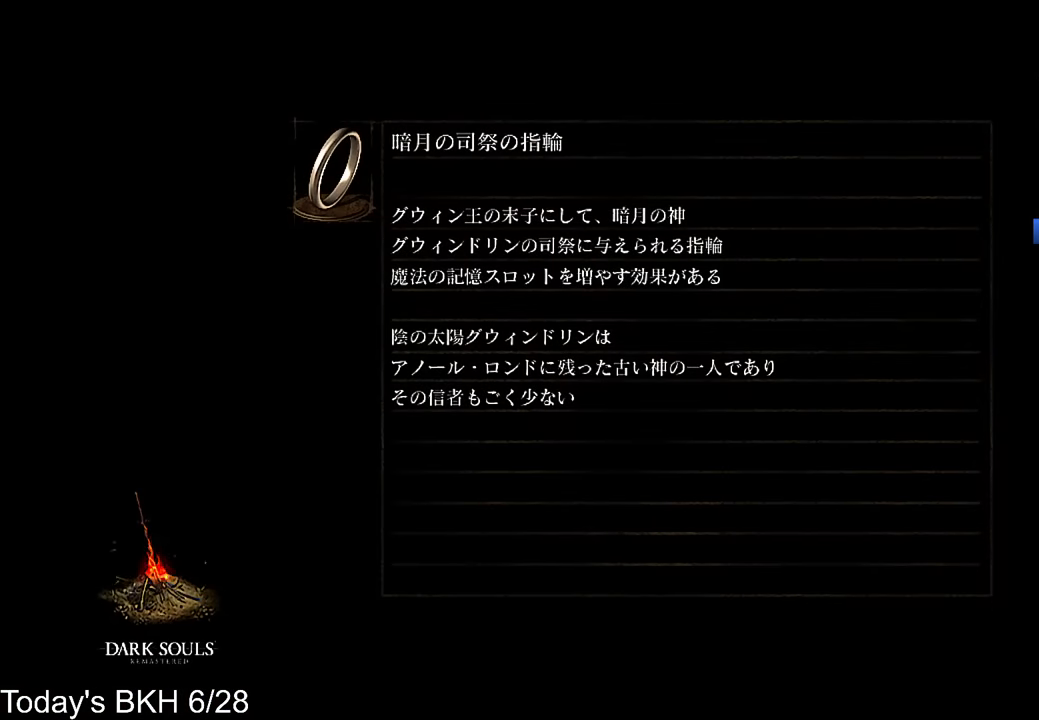
{"buttons": ["CROSS"], "left_stick": "up", "right_stick": "right", "events": [[420, "right_stick", "right"]]}
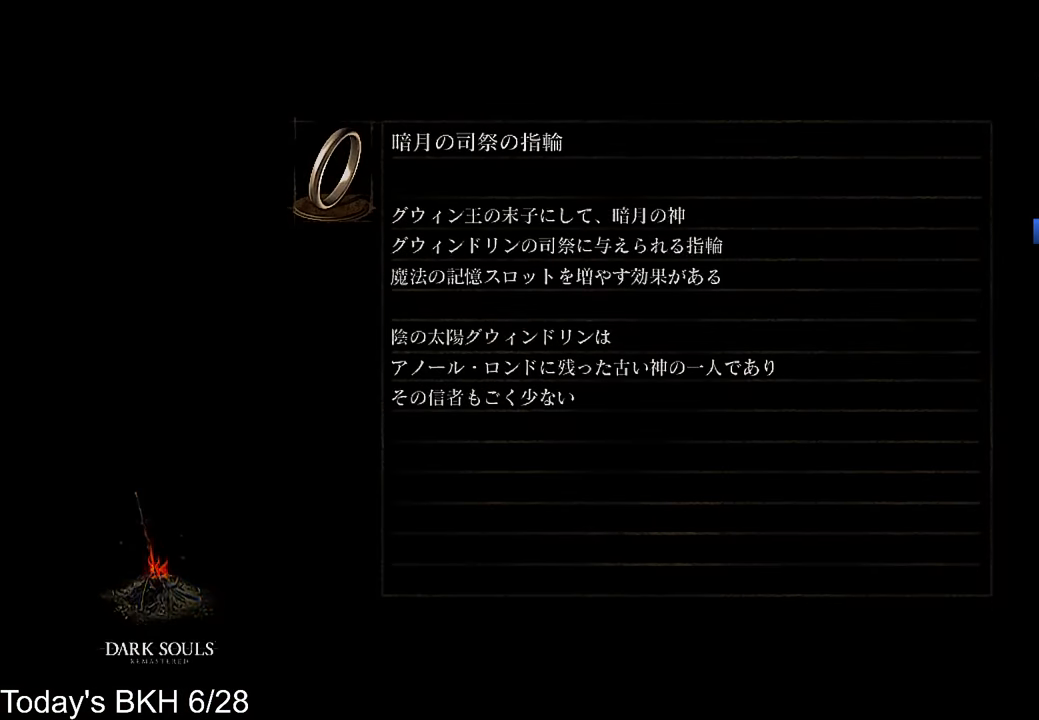
{"buttons": ["CROSS"], "left_stick": "up", "right_stick": "right", "events": []}
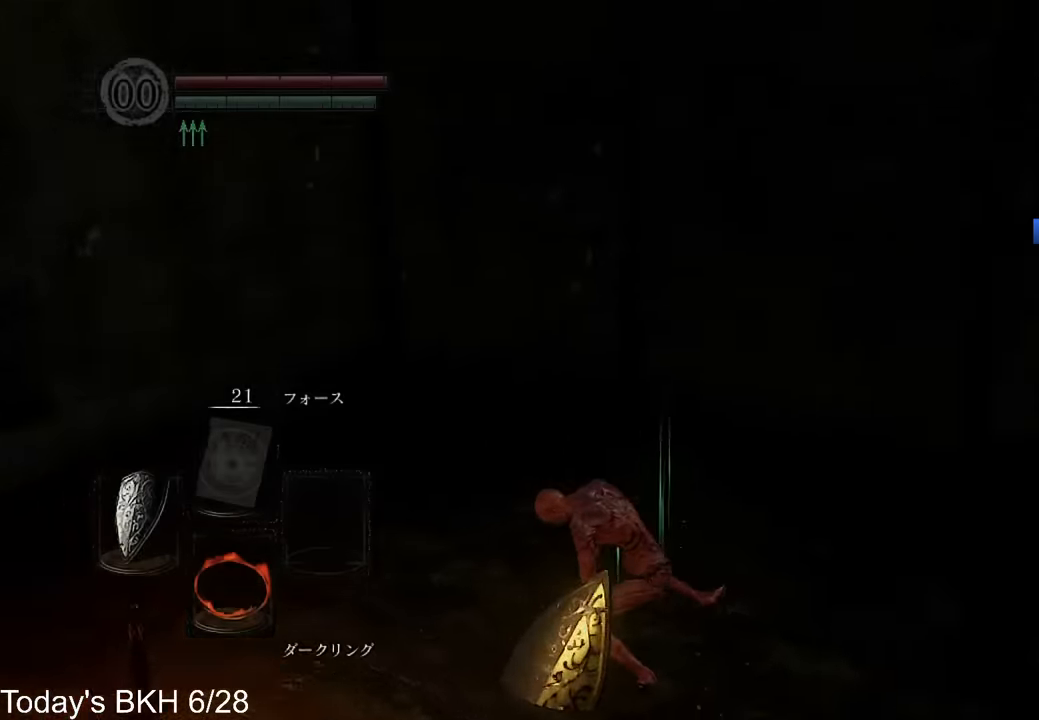
{"buttons": ["CROSS"], "left_stick": "up", "right_stick": "down-right", "events": [[118, "right_stick", "center"], [404, "right_stick", "down-right"]]}
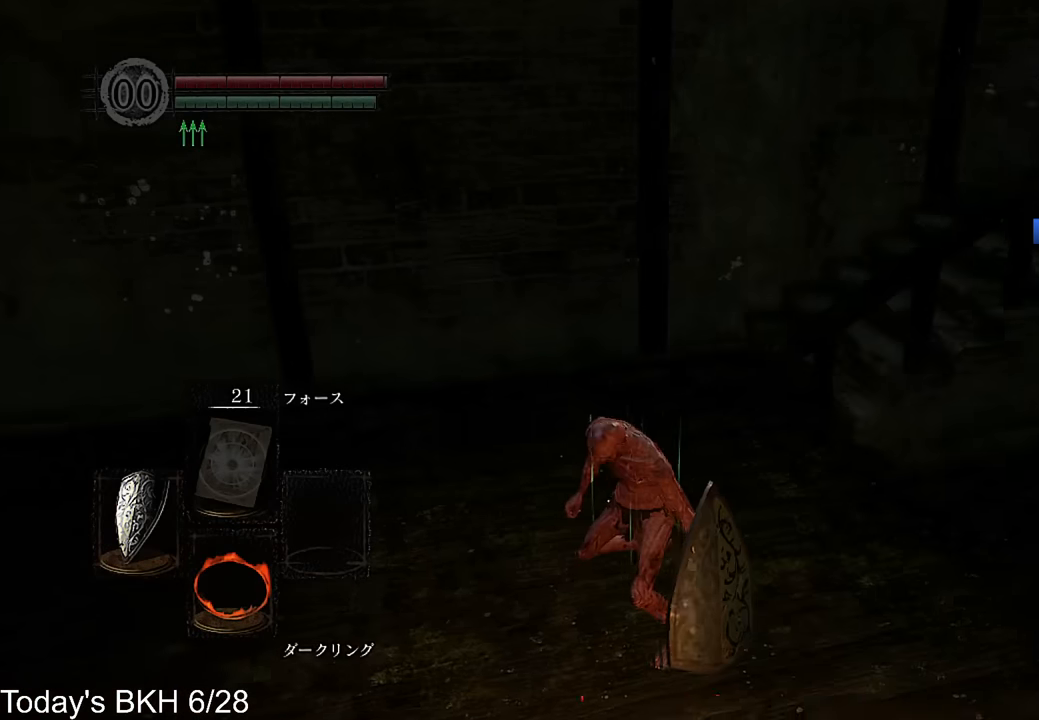
{"buttons": ["CROSS"], "left_stick": "up", "right_stick": "center", "events": [[84, "right_stick", "center"], [319, "DPAD_LEFT", "down"], [470, "DPAD_LEFT", "up"]]}
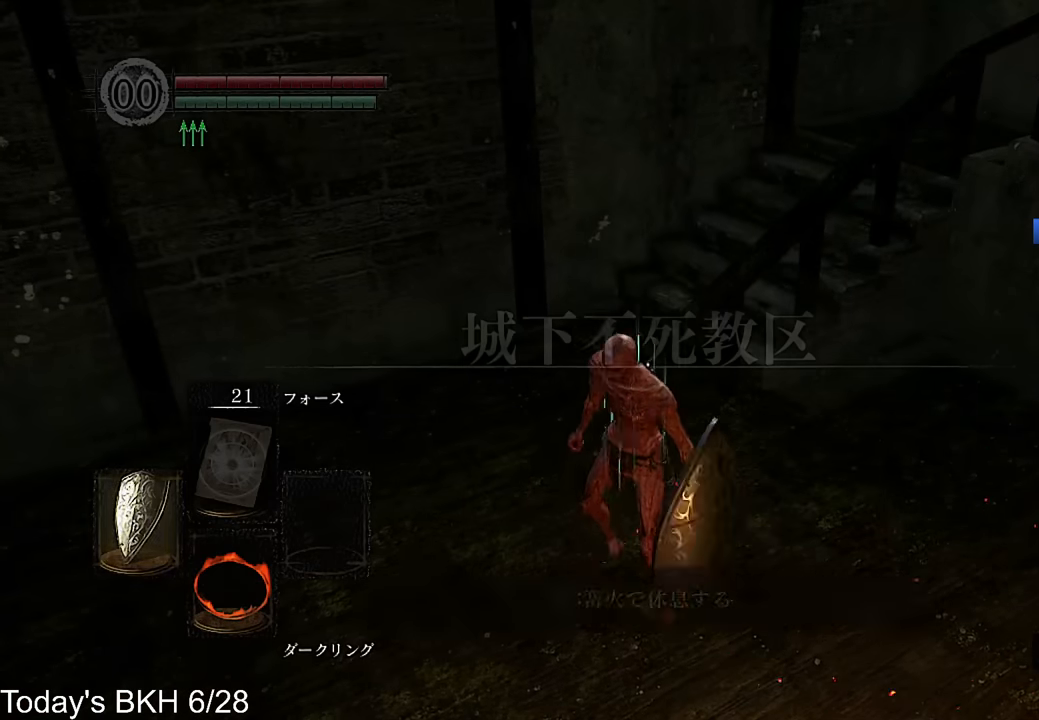
{"buttons": ["CROSS"], "left_stick": "up", "right_stick": "down-right", "events": [[51, "DPAD_LEFT", "down"], [168, "DPAD_LEFT", "up"], [471, "right_stick", "down-right"]]}
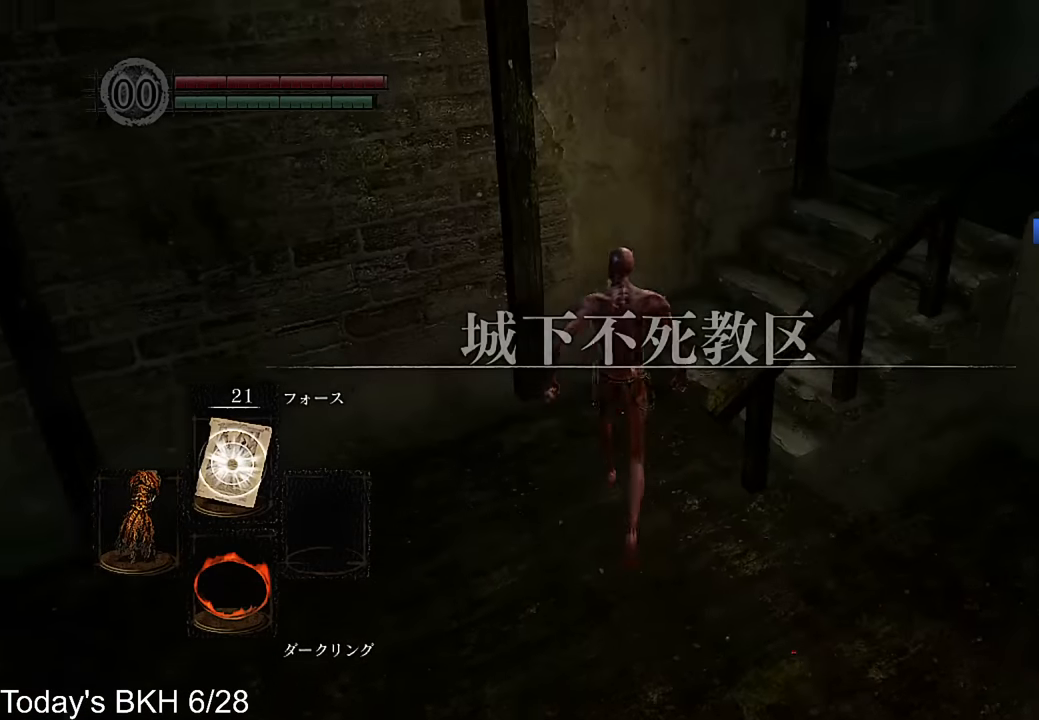
{"buttons": ["CROSS"], "left_stick": "up", "right_stick": "center", "events": [[403, "right_stick", "center"]]}
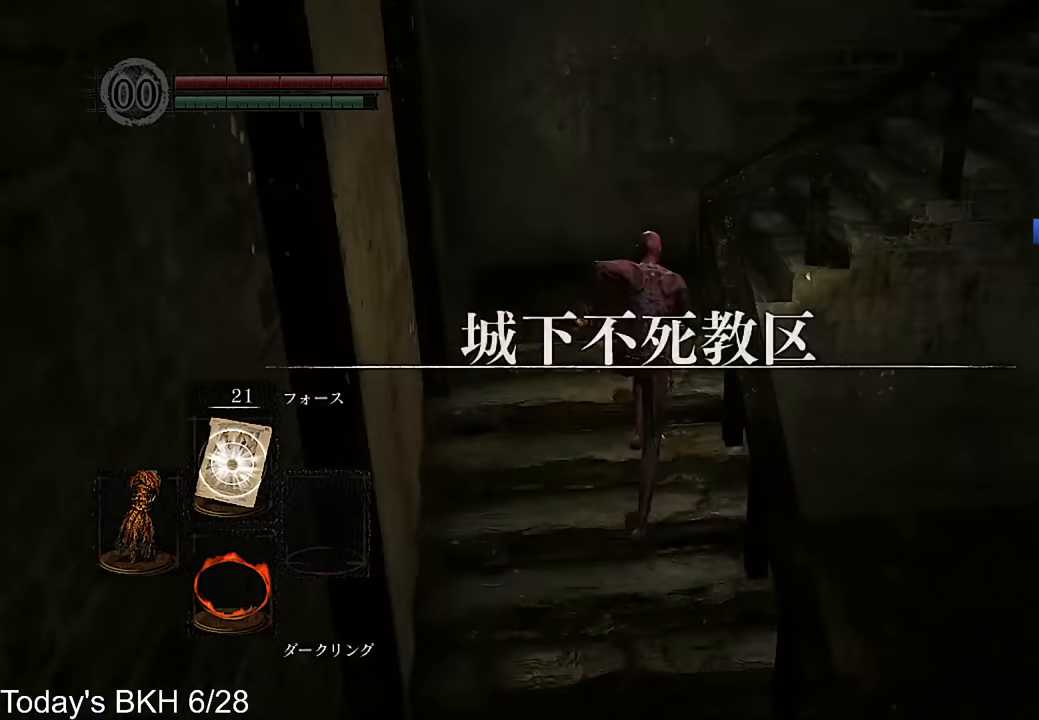
{"buttons": ["CROSS"], "left_stick": "up", "right_stick": "down-right", "events": [[101, "right_stick", "down-right"]]}
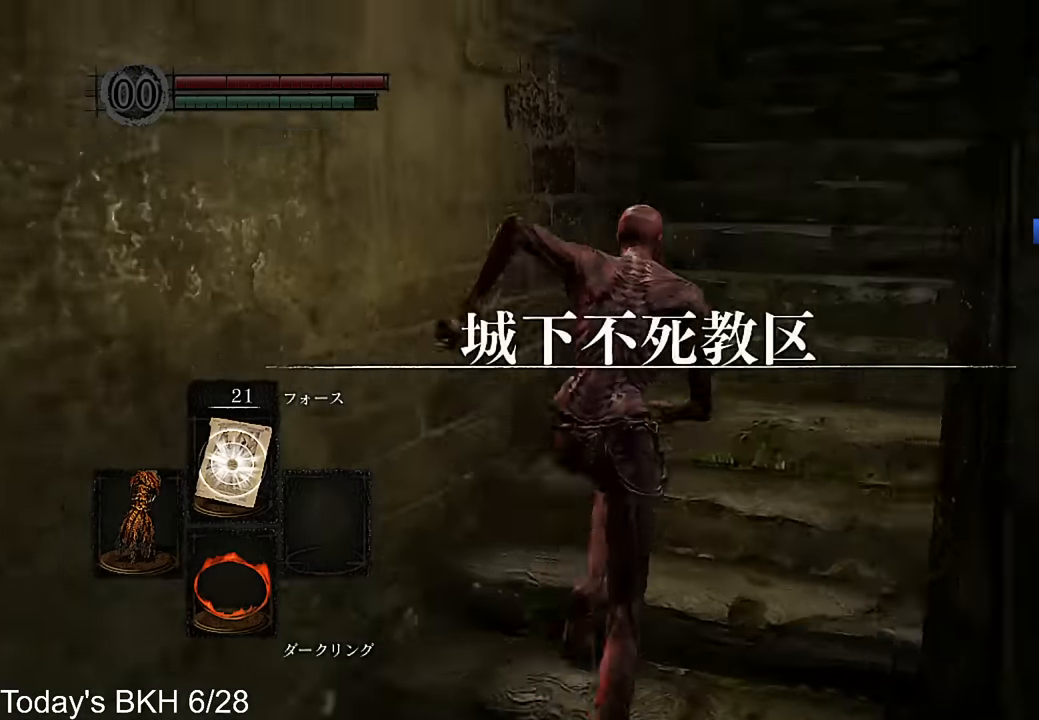
{"buttons": ["CROSS"], "left_stick": "up", "right_stick": "center", "events": [[51, "right_stick", "center"]]}
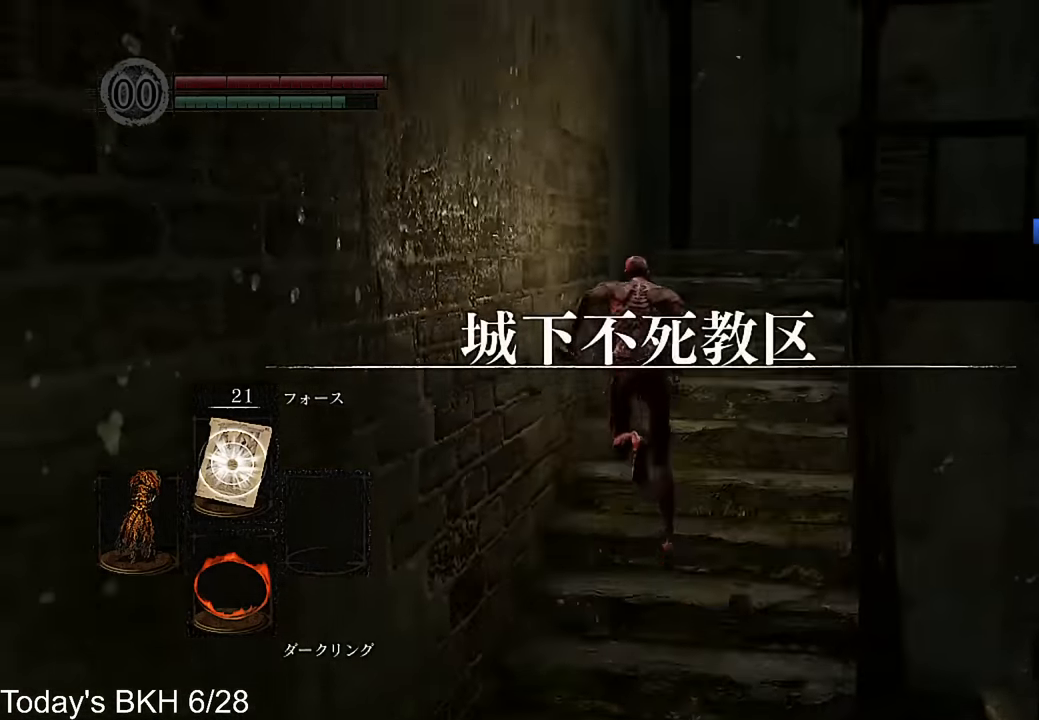
{"buttons": ["R1"], "left_stick": "center", "right_stick": "center", "events": [[269, "CROSS", "up"], [336, "CROSS", "down"], [336, "left_stick", "down"], [403, "CROSS", "up"], [487, "R1", "down"], [487, "left_stick", "center"]]}
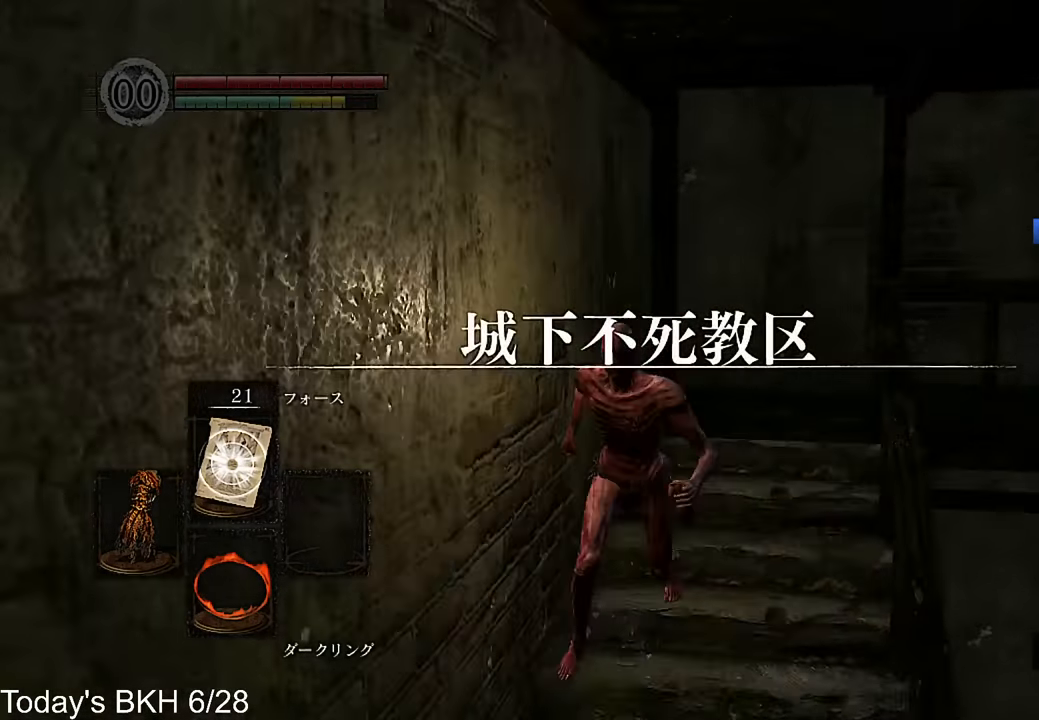
{"buttons": [], "left_stick": "center", "right_stick": "center", "events": [[67, "R1", "up"], [168, "R1", "down"], [252, "R1", "up"], [252, "right_stick", "down-right"], [319, "right_stick", "center"]]}